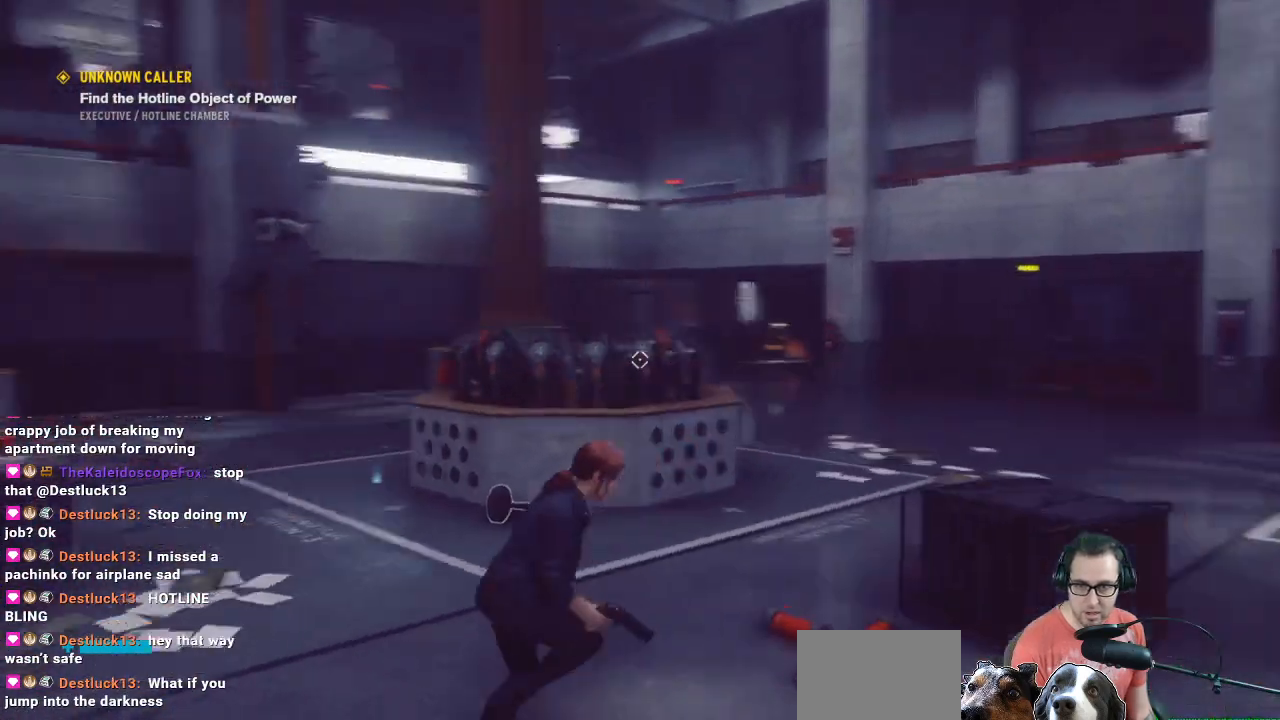
Gameplay with a controller (Xbox layout); each line is a JSON object with the inputs held at the frame after it. "events" lists button and stick changes between this image and that frame as [ms after this image, input, new state], when the widget could be followed in between.
{"buttons": [], "left_stick": "up-left", "right_stick": "center", "events": [[67, "left_stick", "down-left"], [267, "left_stick", "left"], [400, "left_stick", "up-left"], [500, "right_stick", "center"]]}
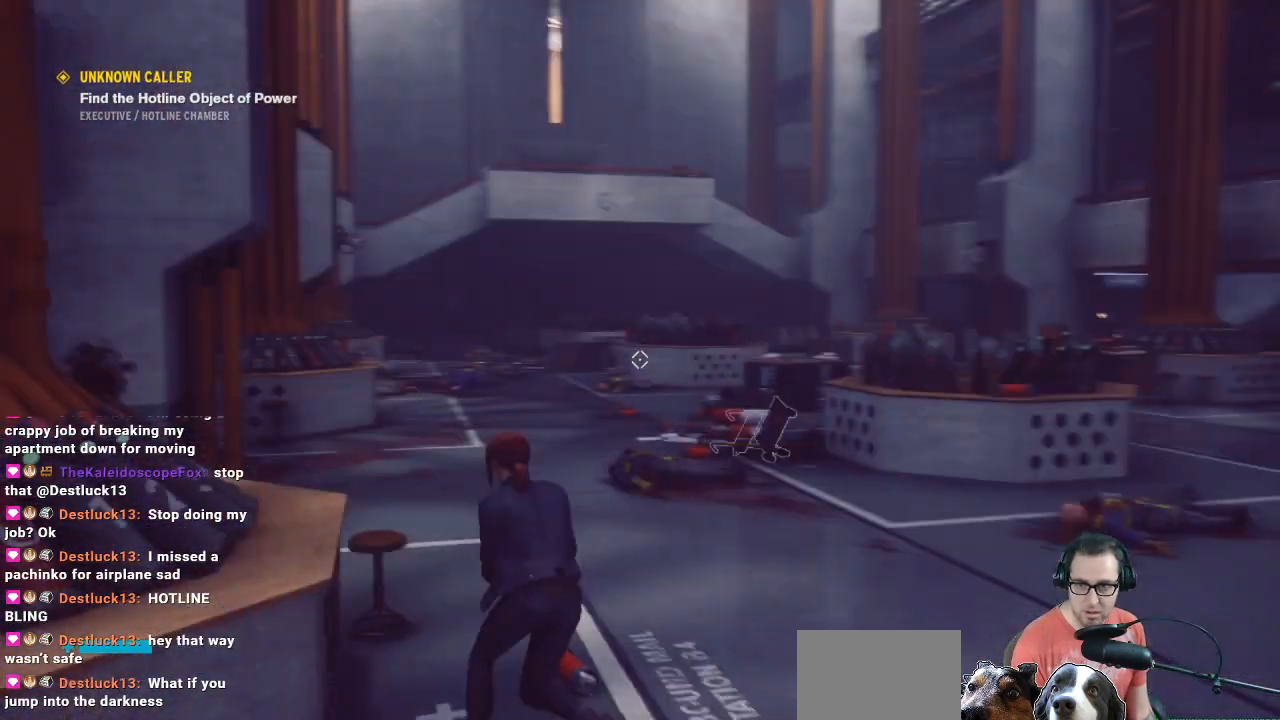
{"buttons": [], "left_stick": "up", "right_stick": "down-right", "events": [[367, "right_stick", "down-right"], [433, "left_stick", "up"]]}
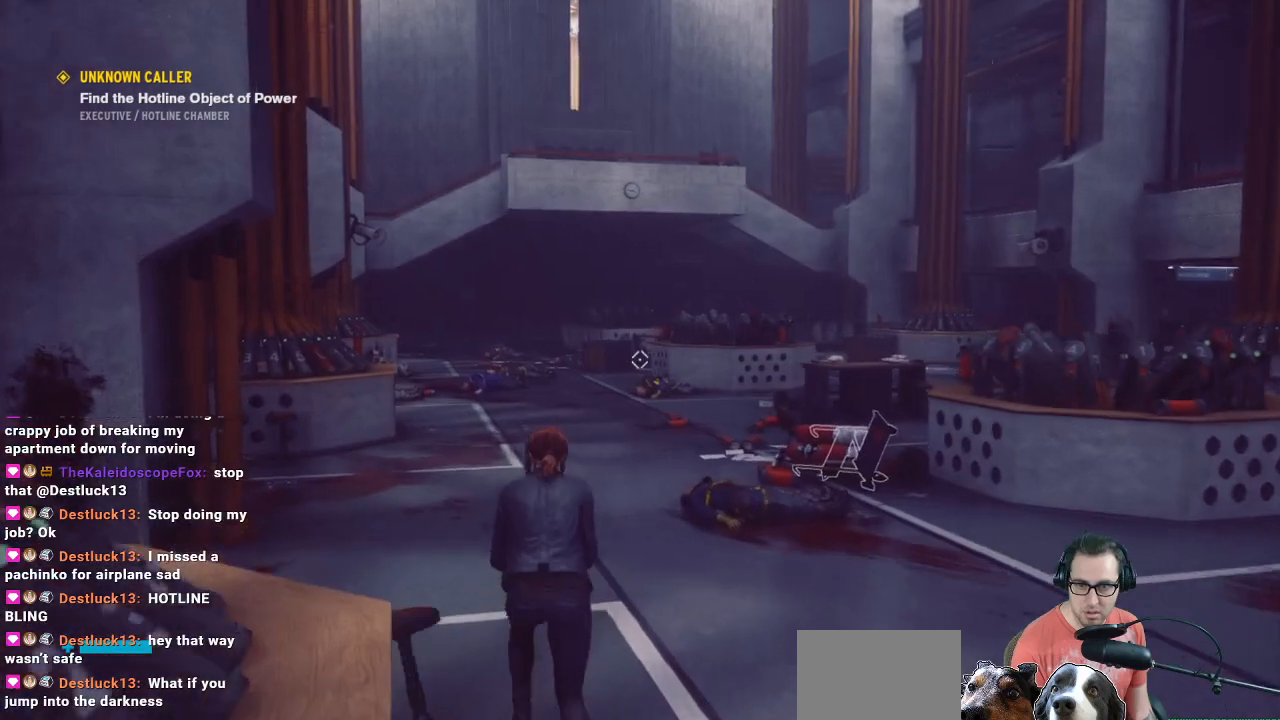
{"buttons": [], "left_stick": "center", "right_stick": "center", "events": [[267, "left_stick", "up-left"], [267, "right_stick", "center"], [467, "left_stick", "center"]]}
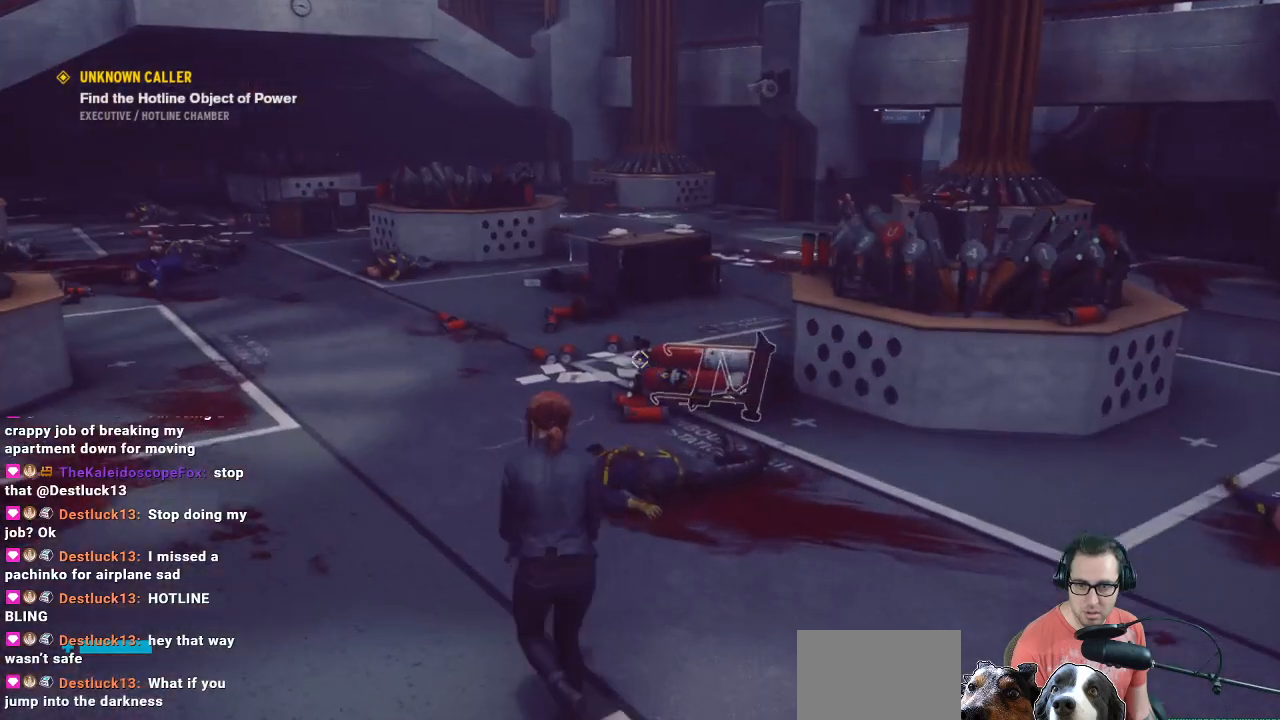
{"buttons": ["R1"], "left_stick": "left", "right_stick": "up", "events": [[33, "R1", "down"], [33, "right_stick", "right"], [300, "right_stick", "up"], [500, "left_stick", "left"]]}
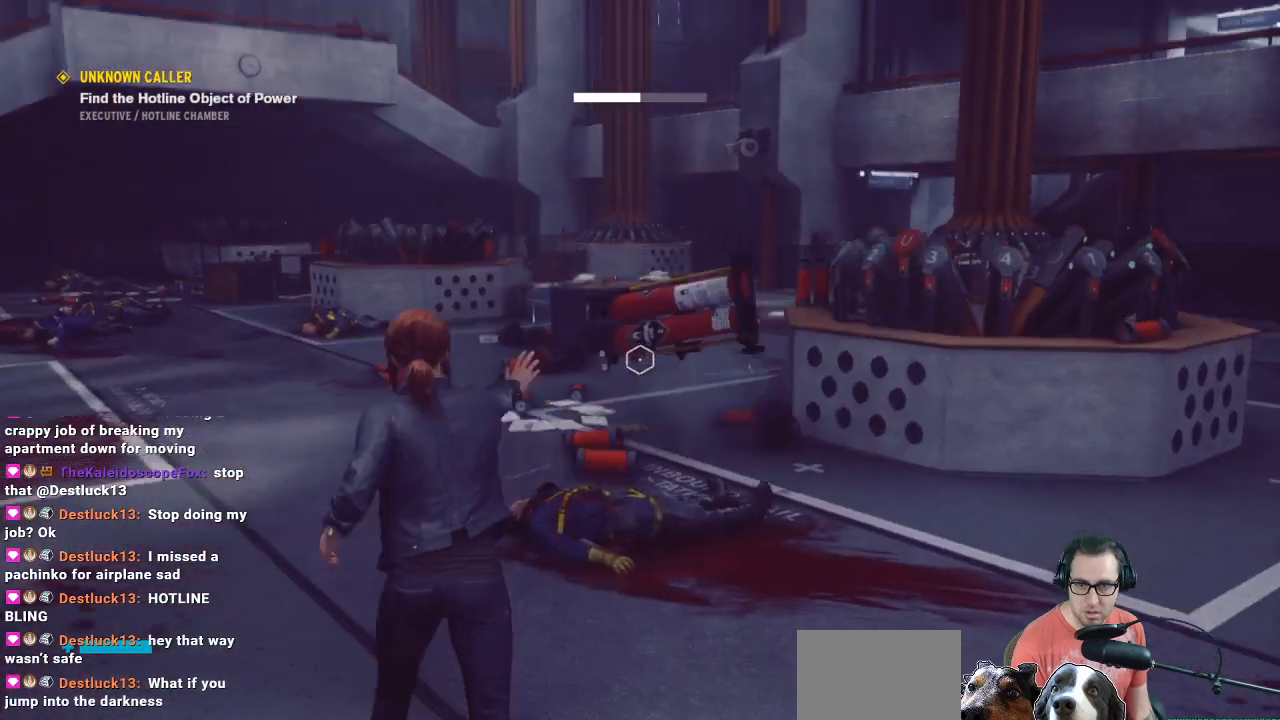
{"buttons": ["R1"], "left_stick": "left", "right_stick": "center", "events": [[233, "right_stick", "center"]]}
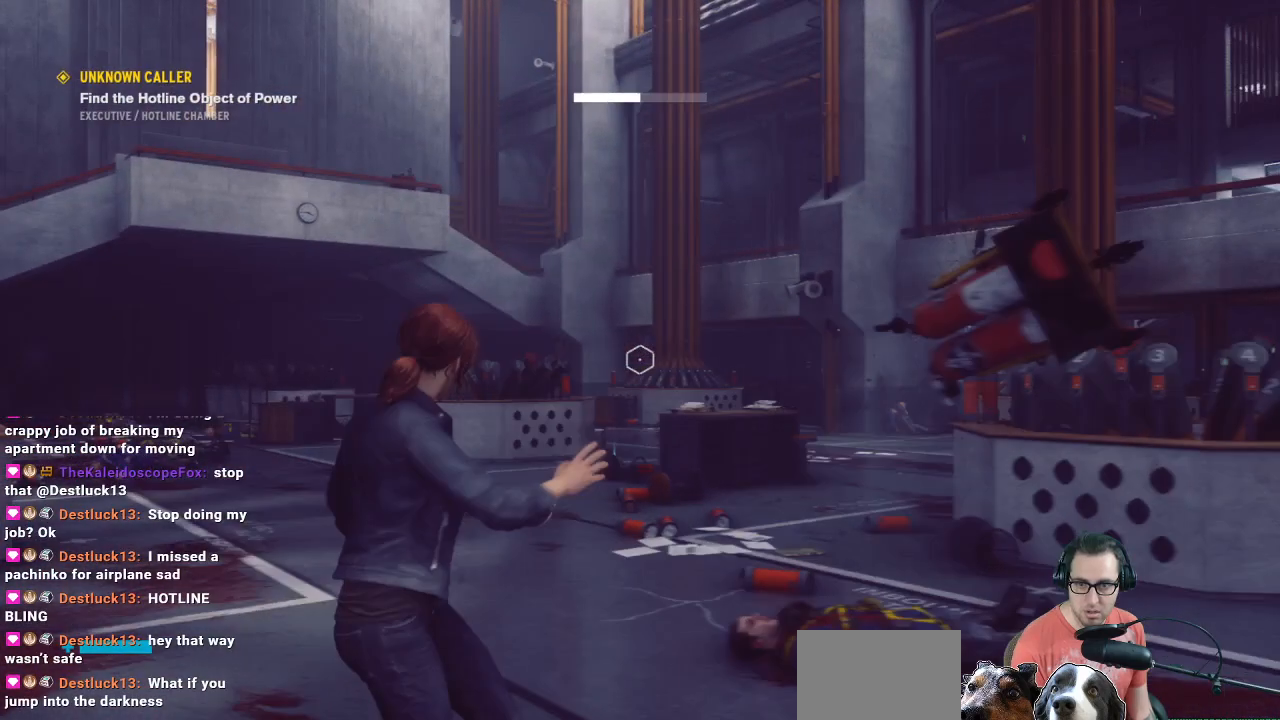
{"buttons": ["R1"], "left_stick": "center", "right_stick": "center", "events": [[333, "left_stick", "center"]]}
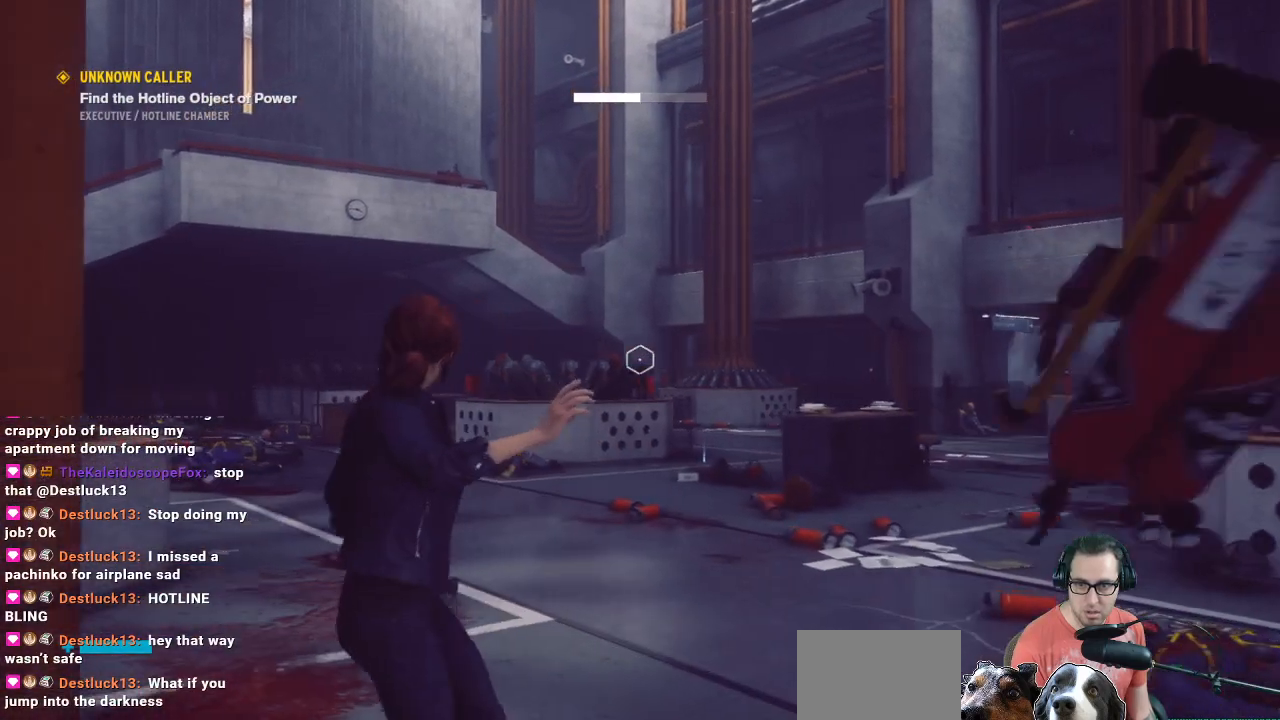
{"buttons": ["R1"], "left_stick": "up-left", "right_stick": "right", "events": [[467, "left_stick", "up-left"], [467, "right_stick", "right"]]}
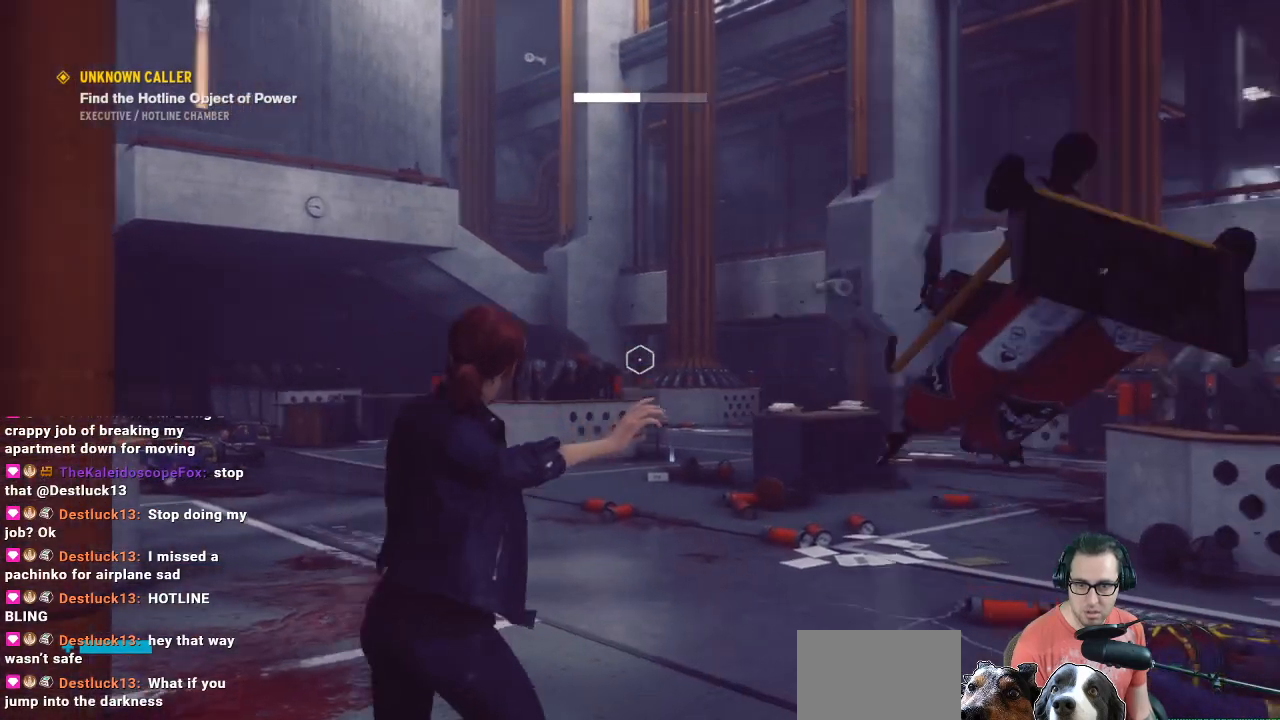
{"buttons": ["R1"], "left_stick": "up-left", "right_stick": "center", "events": [[267, "right_stick", "center"]]}
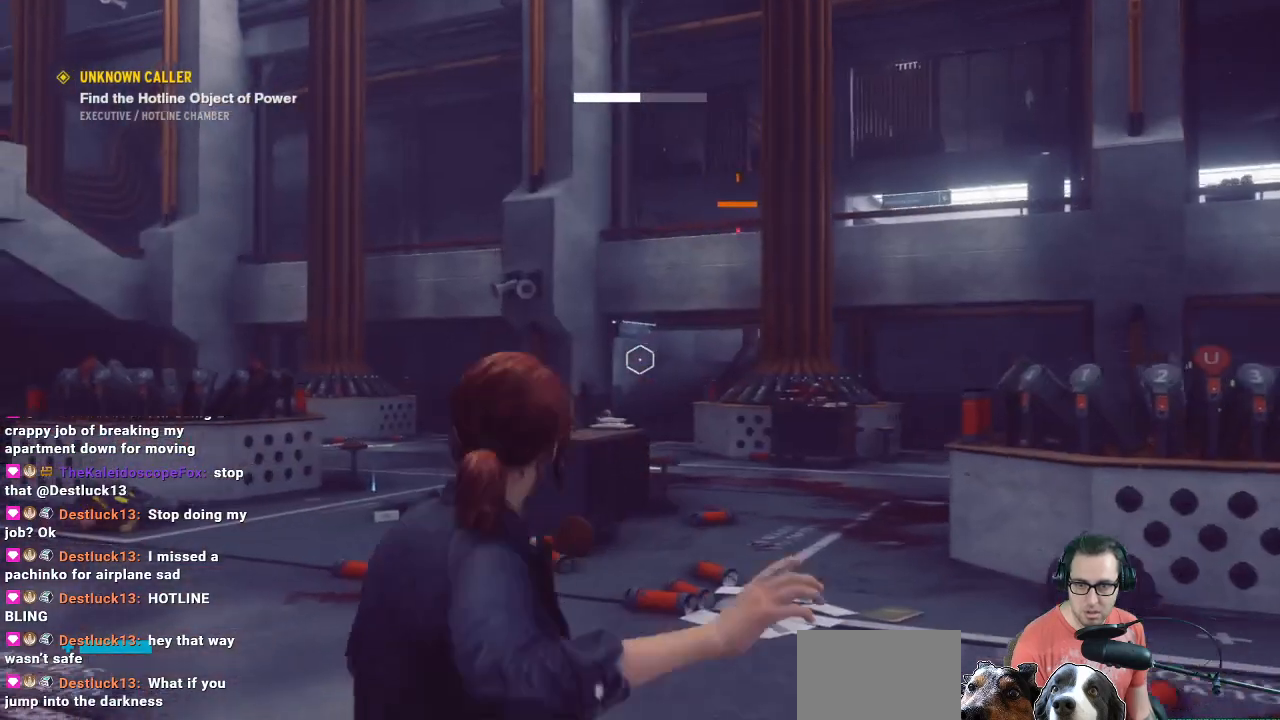
{"buttons": ["R1"], "left_stick": "up-left", "right_stick": "up-right", "events": [[333, "right_stick", "up-right"]]}
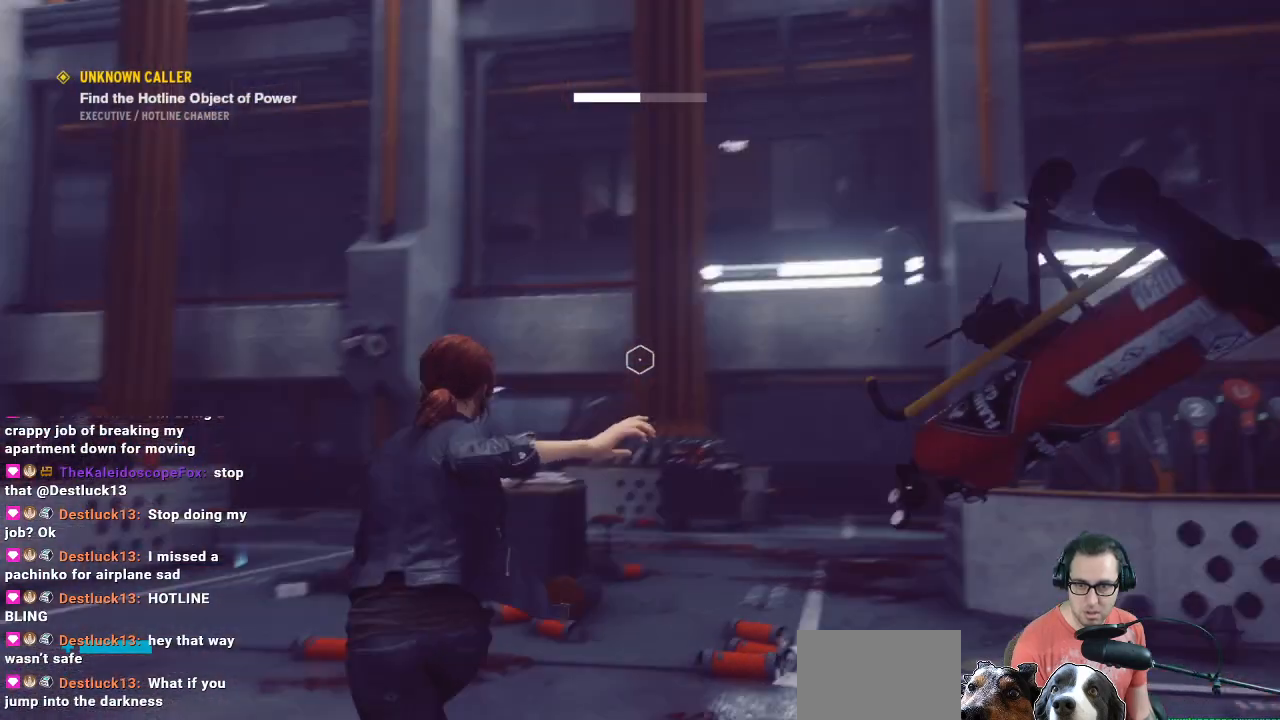
{"buttons": ["R1"], "left_stick": "left", "right_stick": "down", "events": [[167, "left_stick", "left"], [300, "right_stick", "center"], [400, "right_stick", "down"]]}
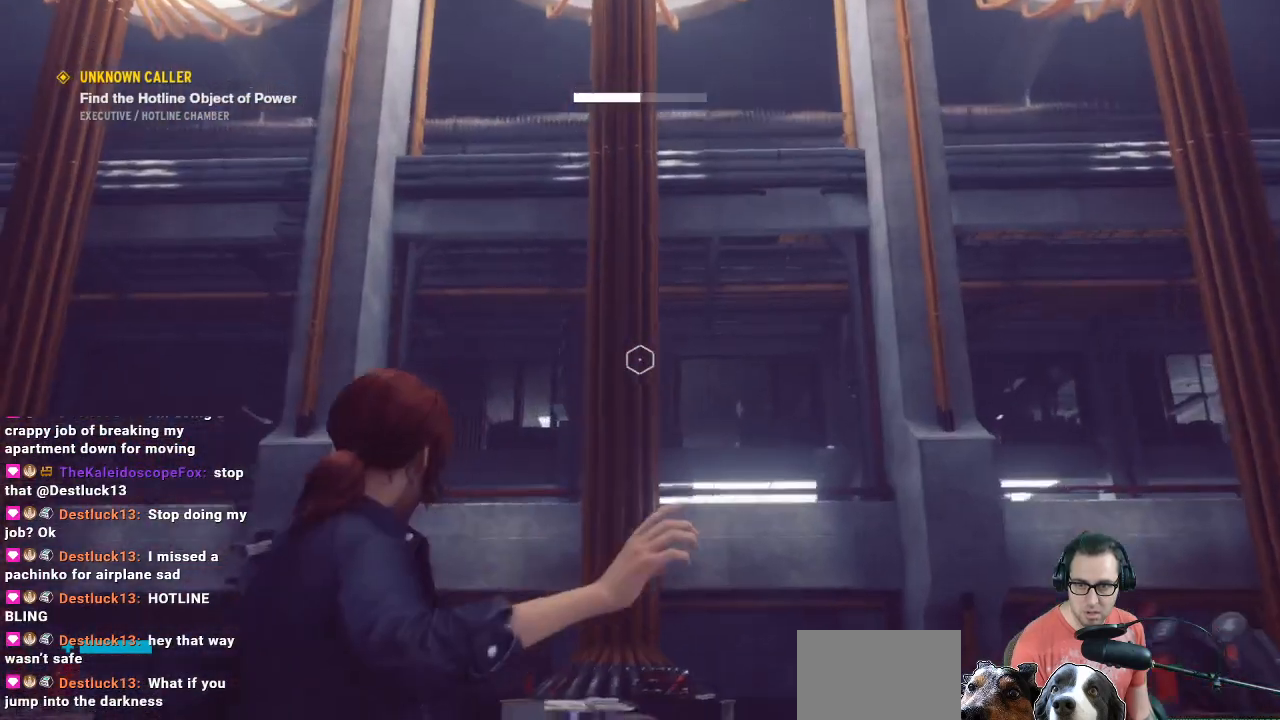
{"buttons": ["R1"], "left_stick": "up-left", "right_stick": "center", "events": [[67, "right_stick", "center"], [167, "left_stick", "up-left"], [267, "right_stick", "down-right"], [433, "right_stick", "center"]]}
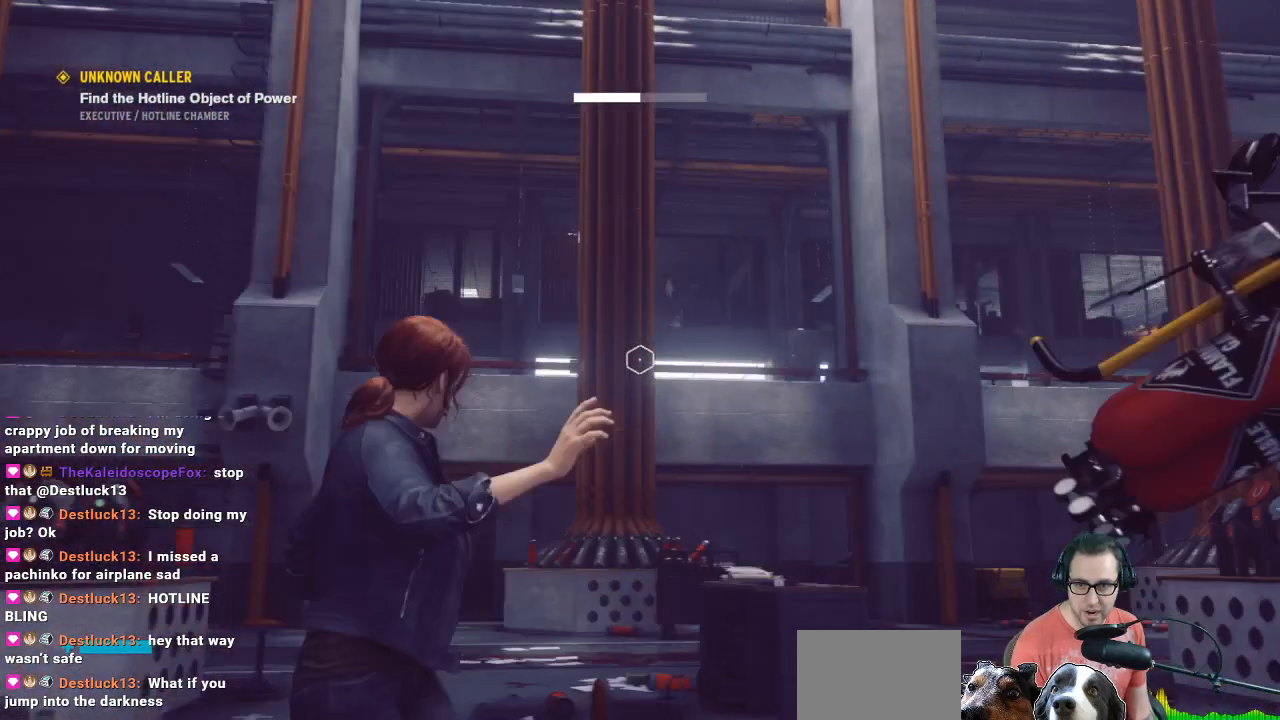
{"buttons": ["R1"], "left_stick": "center", "right_stick": "center", "events": [[100, "left_stick", "center"], [200, "left_stick", "right"], [267, "right_stick", "down-right"], [433, "right_stick", "center"], [500, "left_stick", "center"]]}
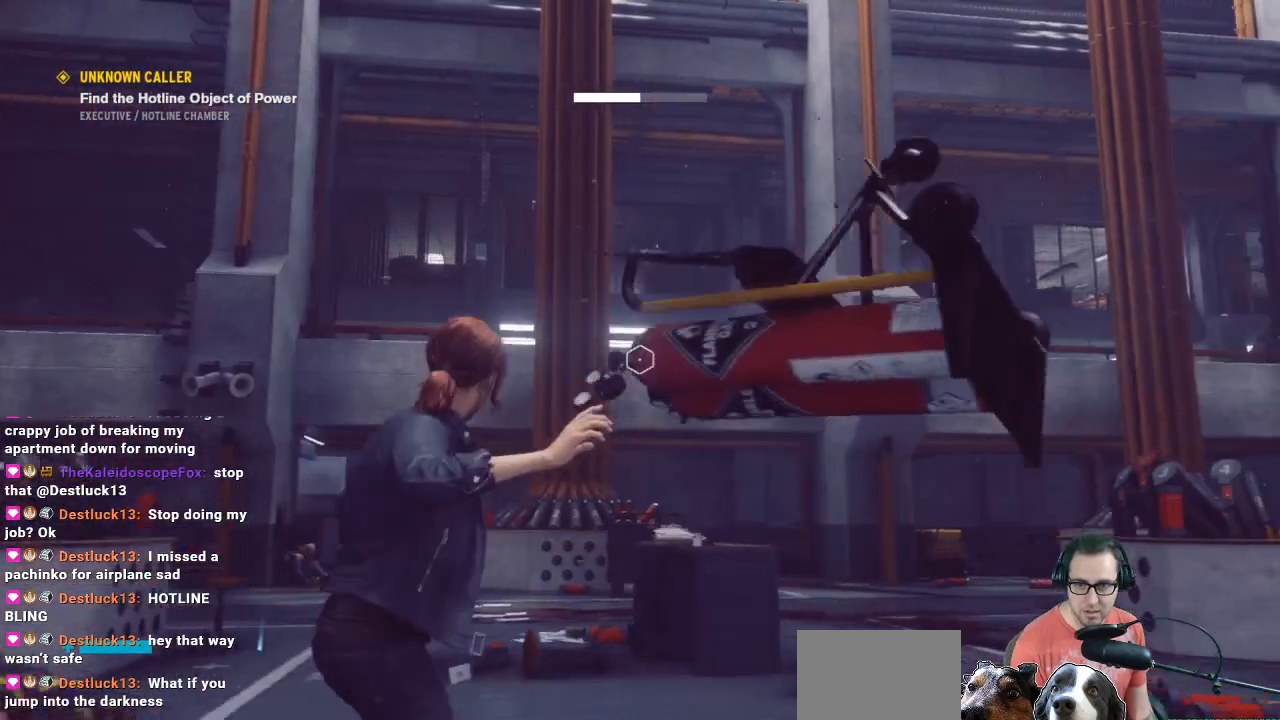
{"buttons": ["R1"], "left_stick": "center", "right_stick": "center", "events": [[300, "left_stick", "left"], [433, "left_stick", "center"]]}
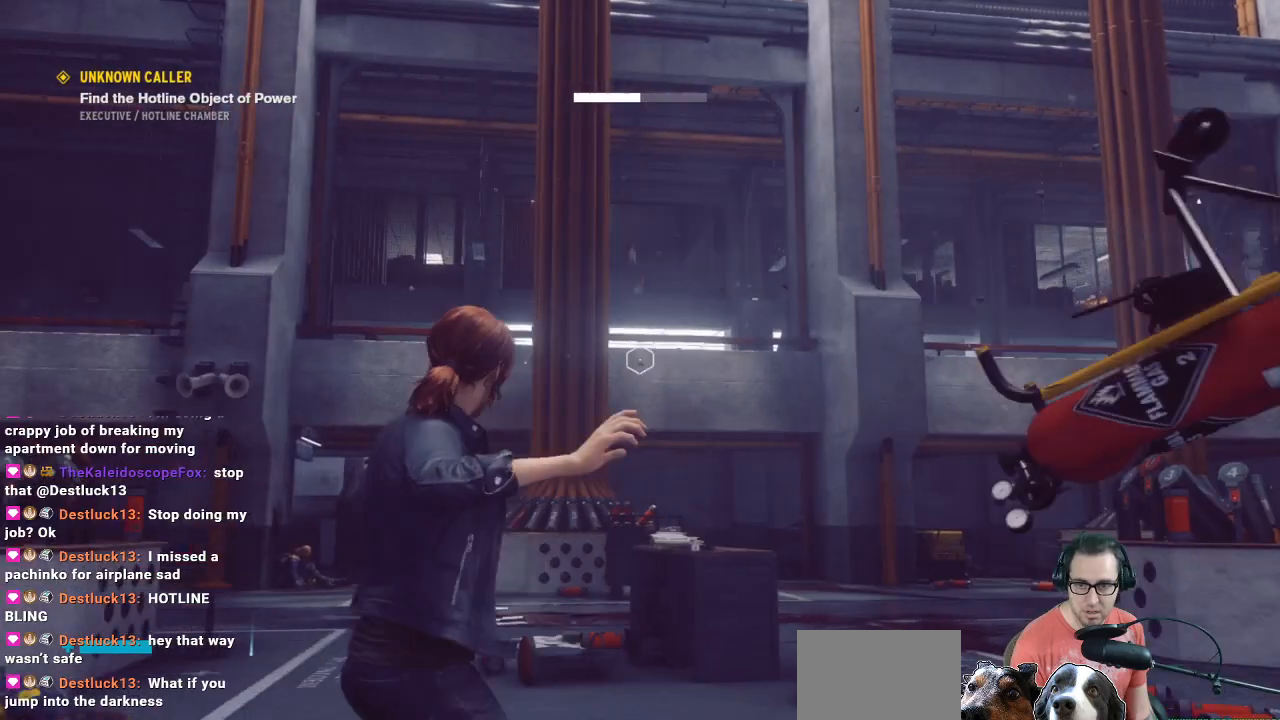
{"buttons": [], "left_stick": "center", "right_stick": "center", "events": [[233, "R1", "up"]]}
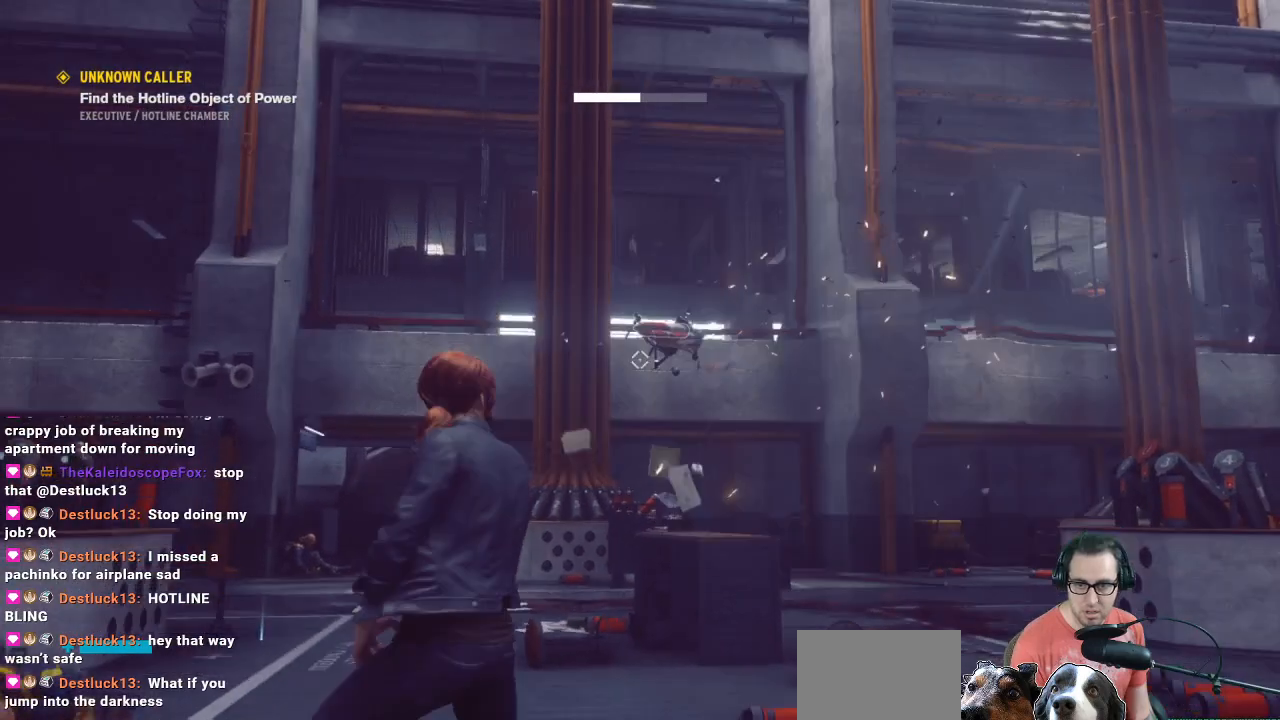
{"buttons": [], "left_stick": "left", "right_stick": "down-left", "events": [[500, "left_stick", "left"], [500, "right_stick", "down-left"]]}
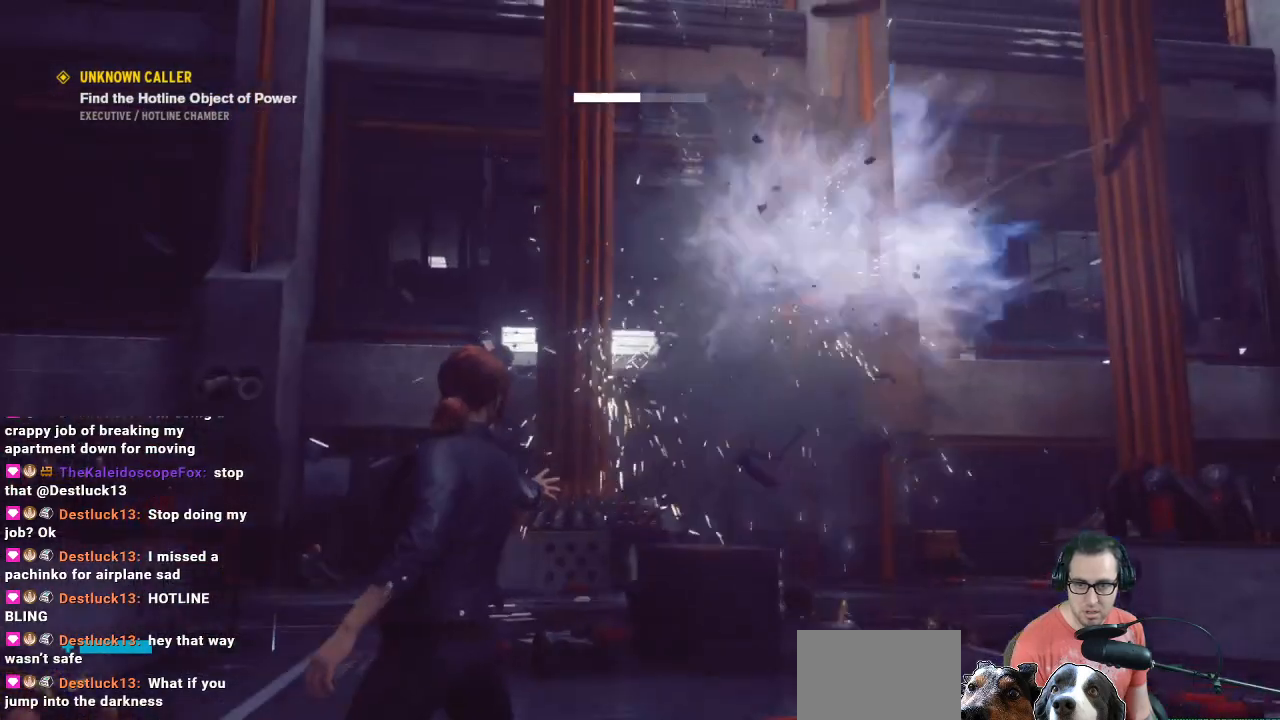
{"buttons": [], "left_stick": "center", "right_stick": "center", "events": [[167, "left_stick", "up-left"], [267, "right_stick", "center"], [400, "left_stick", "center"]]}
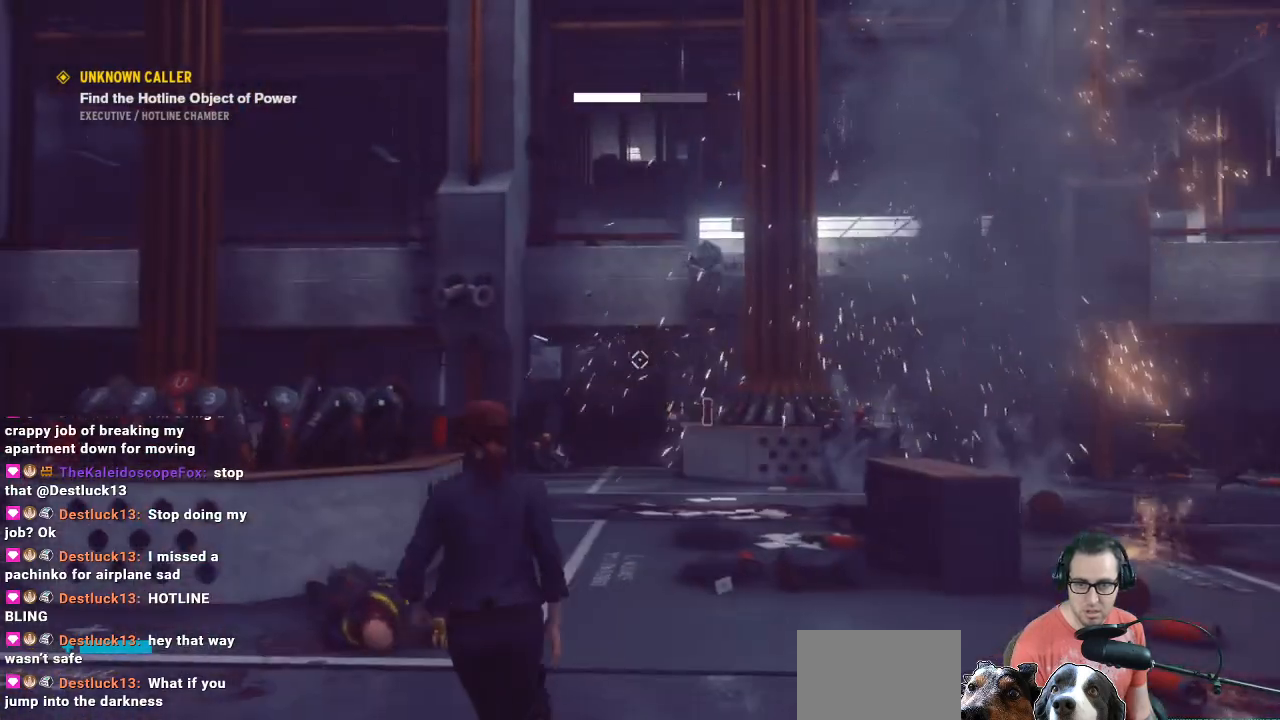
{"buttons": [], "left_stick": "down-left", "right_stick": "center", "events": [[100, "right_stick", "up-right"], [133, "left_stick", "down"], [267, "left_stick", "down-left"], [367, "right_stick", "center"]]}
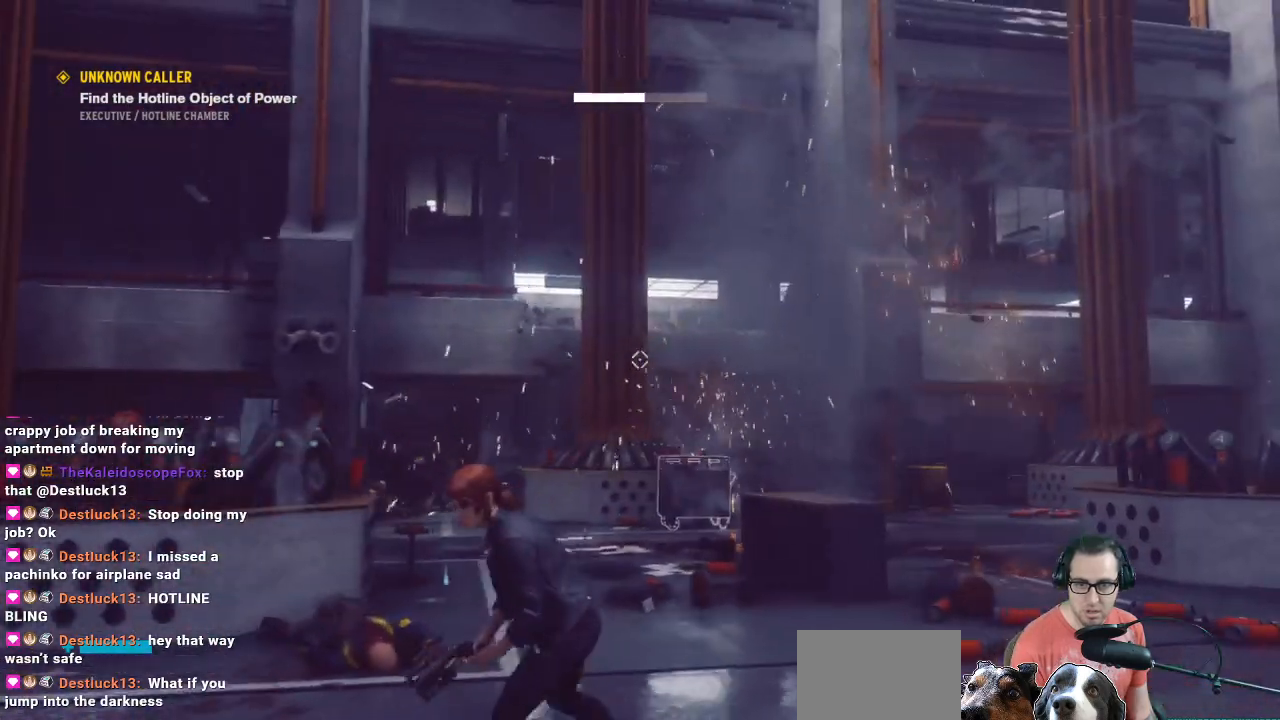
{"buttons": ["L2"], "left_stick": "left", "right_stick": "center", "events": [[100, "right_stick", "up-right"], [300, "left_stick", "left"], [300, "right_stick", "center"], [400, "L2", "down"]]}
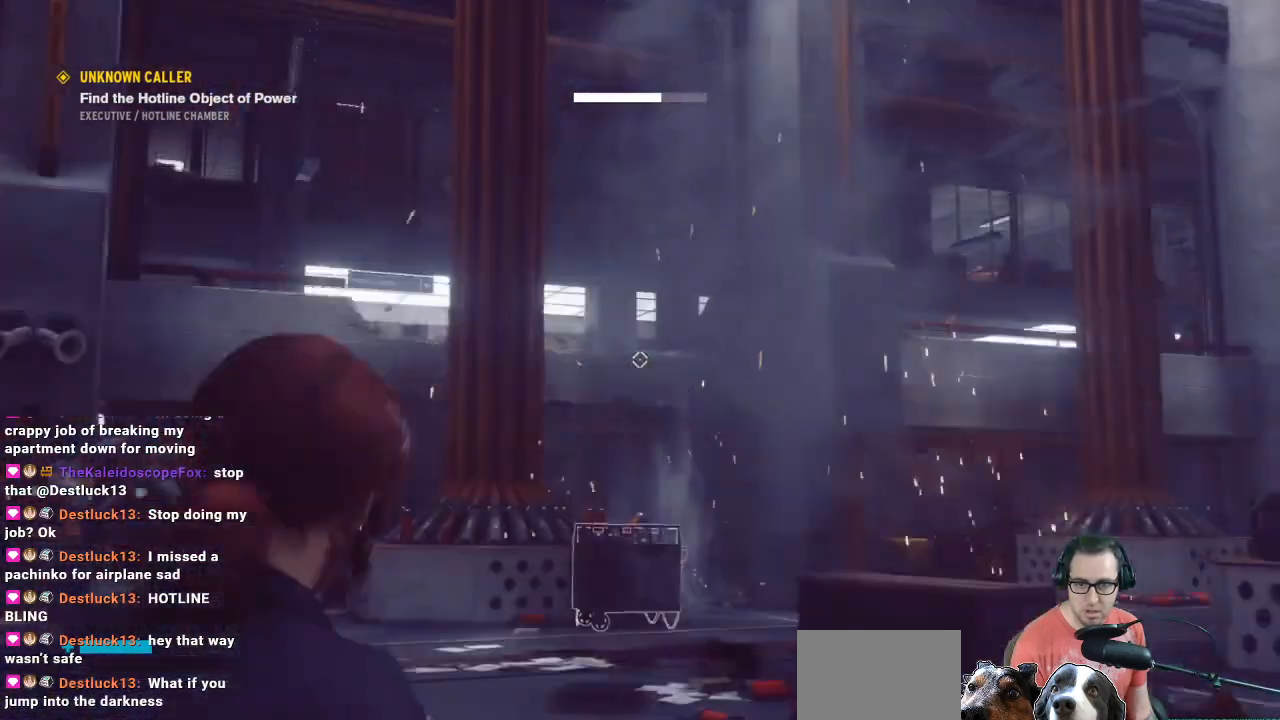
{"buttons": ["L2"], "left_stick": "left", "right_stick": "down-left", "events": [[500, "right_stick", "down-left"]]}
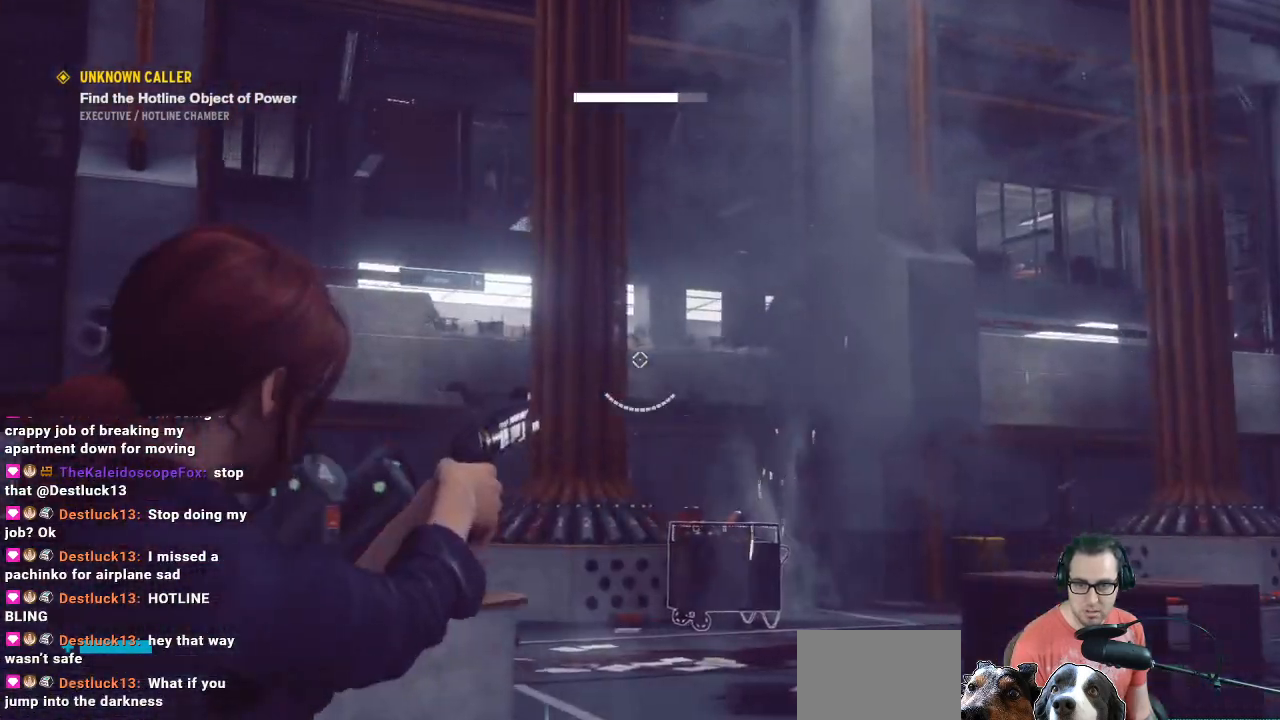
{"buttons": [], "left_stick": "up-left", "right_stick": "center", "events": [[67, "L2", "up"], [67, "left_stick", "up-left"], [200, "right_stick", "center"]]}
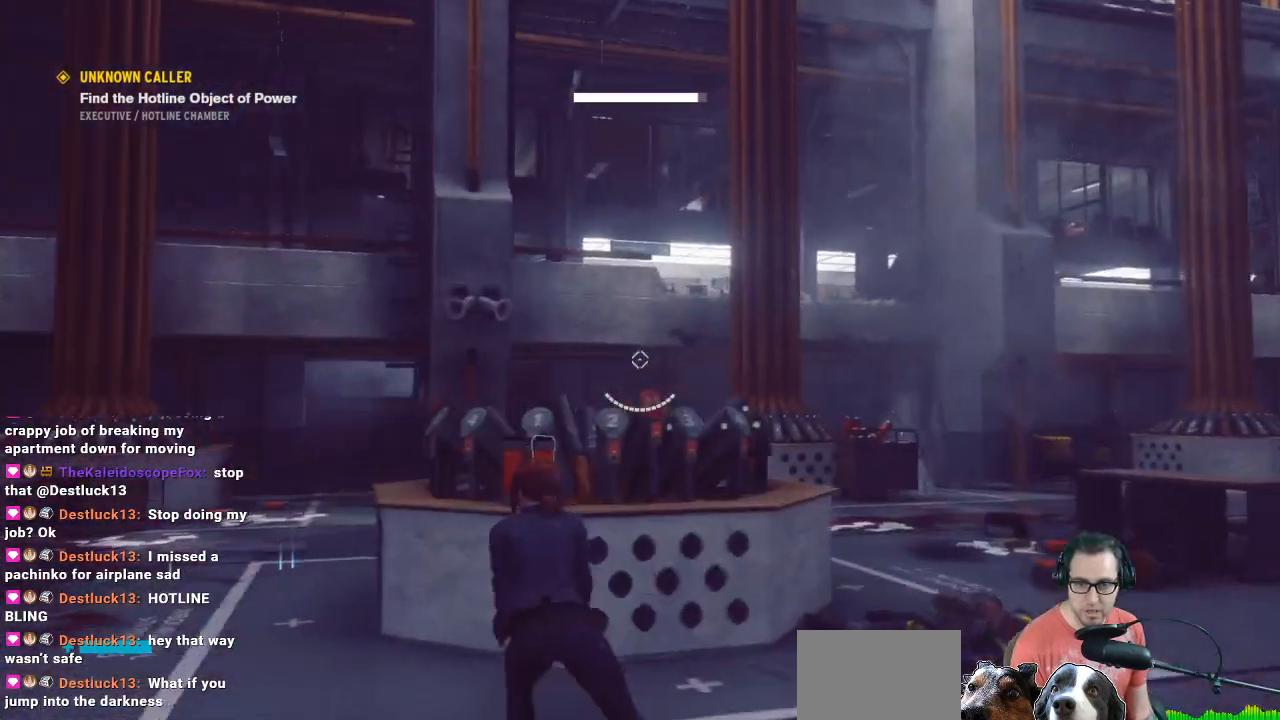
{"buttons": [], "left_stick": "up-left", "right_stick": "center", "events": [[33, "right_stick", "down-left"], [133, "L3", "down"], [300, "L3", "up"], [333, "right_stick", "center"]]}
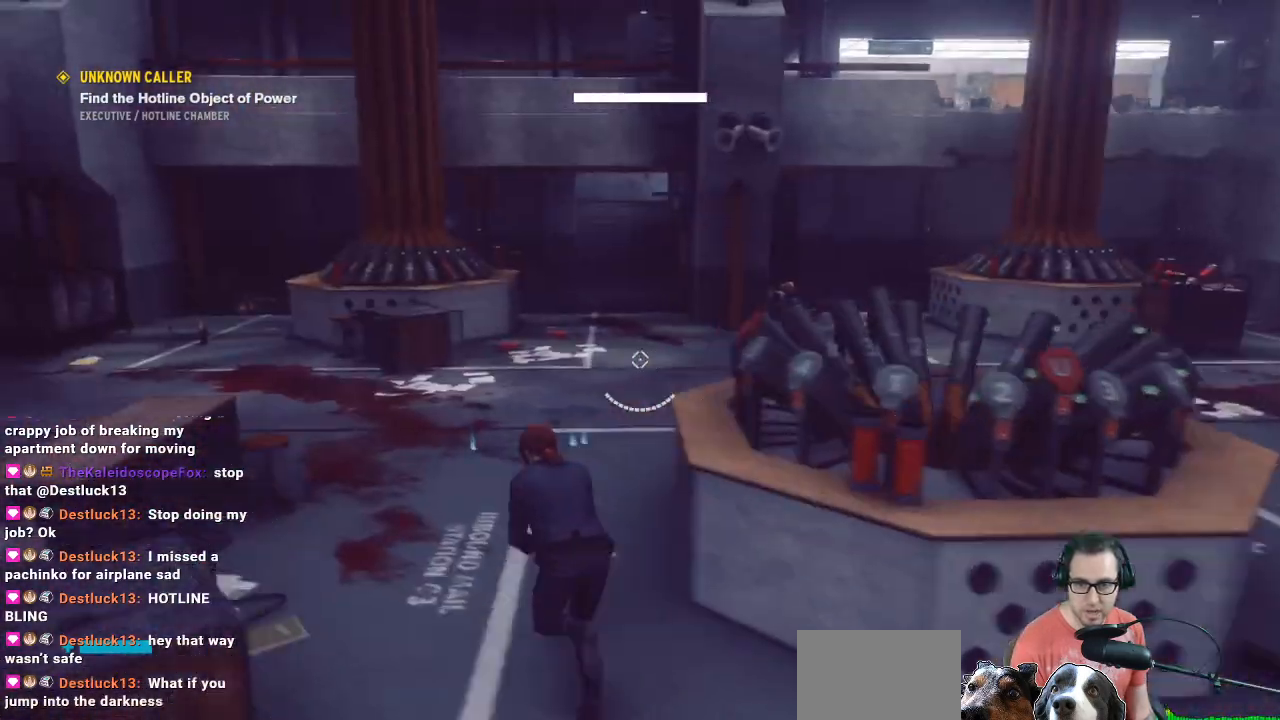
{"buttons": [], "left_stick": "up", "right_stick": "center", "events": [[100, "left_stick", "up"], [100, "right_stick", "up"], [433, "right_stick", "center"]]}
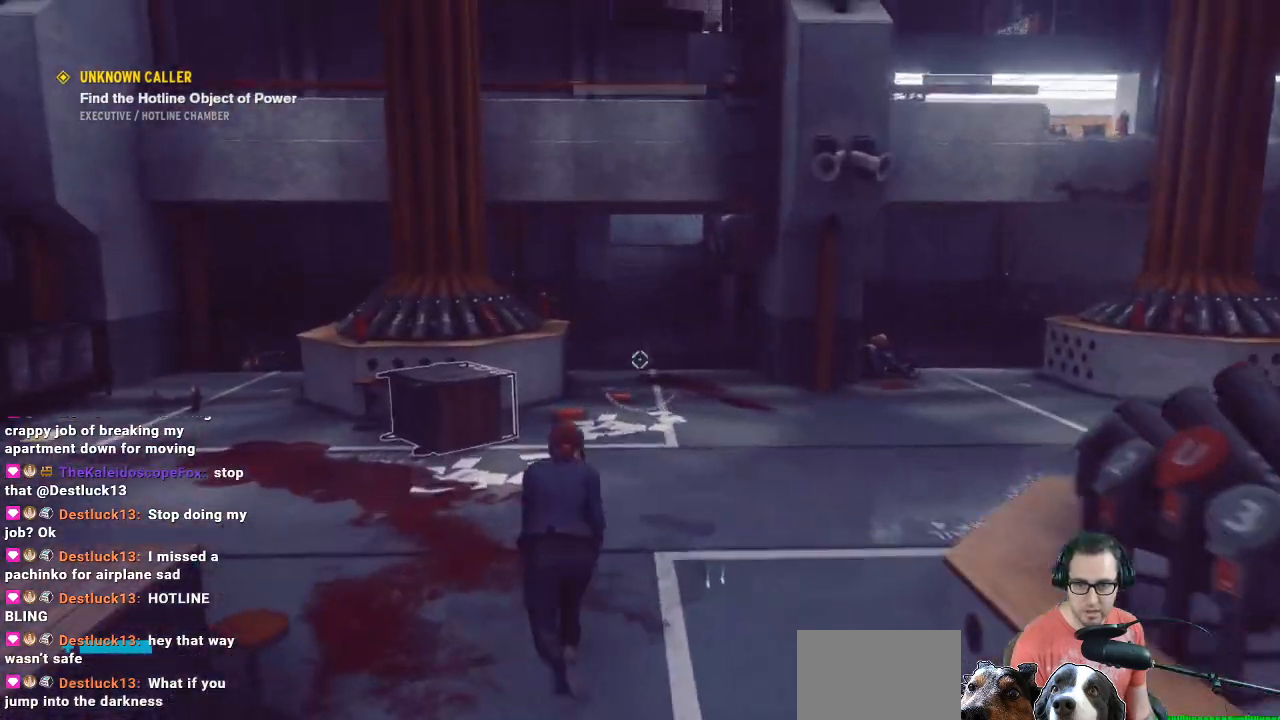
{"buttons": [], "left_stick": "up", "right_stick": "center", "events": [[267, "right_stick", "up"], [467, "right_stick", "center"]]}
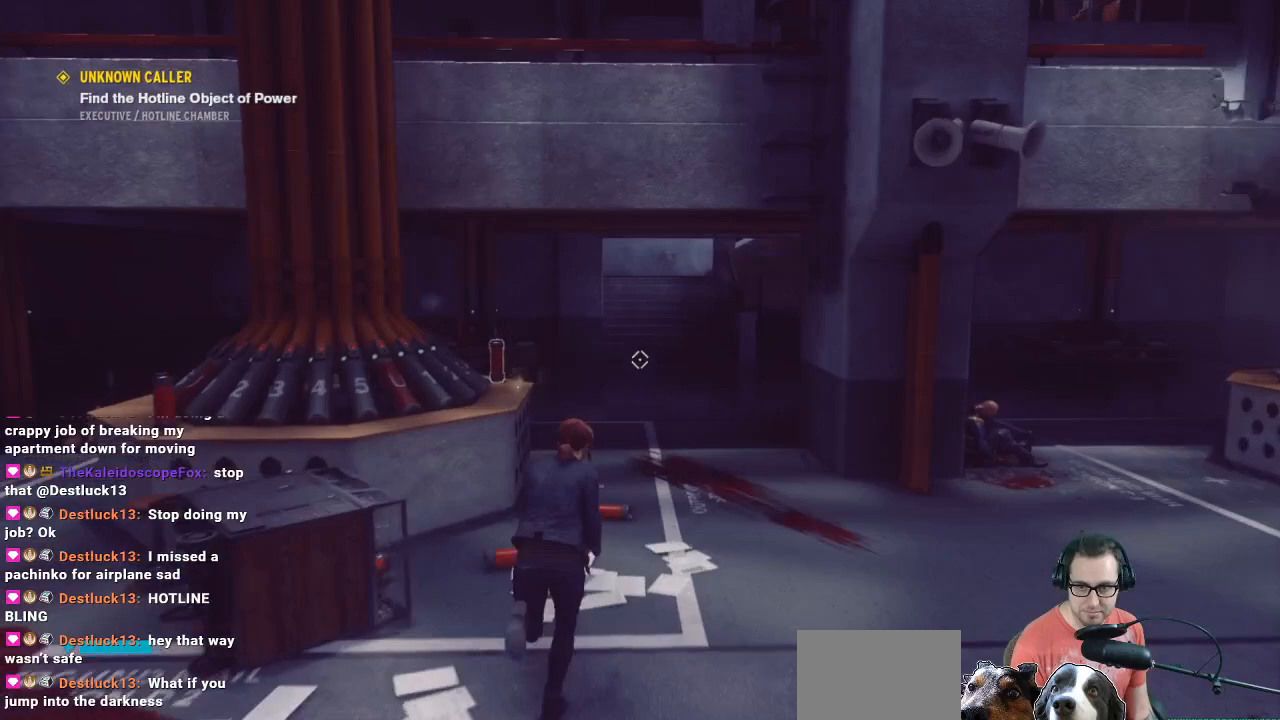
{"buttons": [], "left_stick": "up", "right_stick": "center", "events": []}
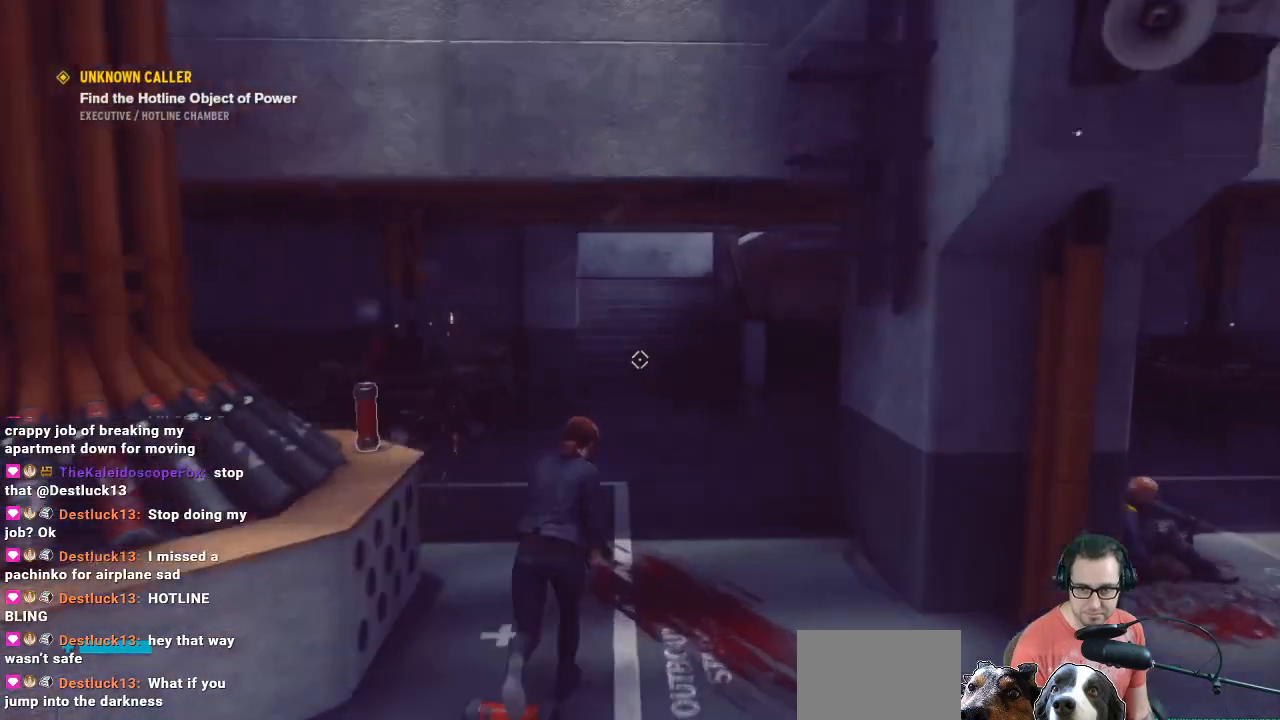
{"buttons": [], "left_stick": "up", "right_stick": "center", "events": []}
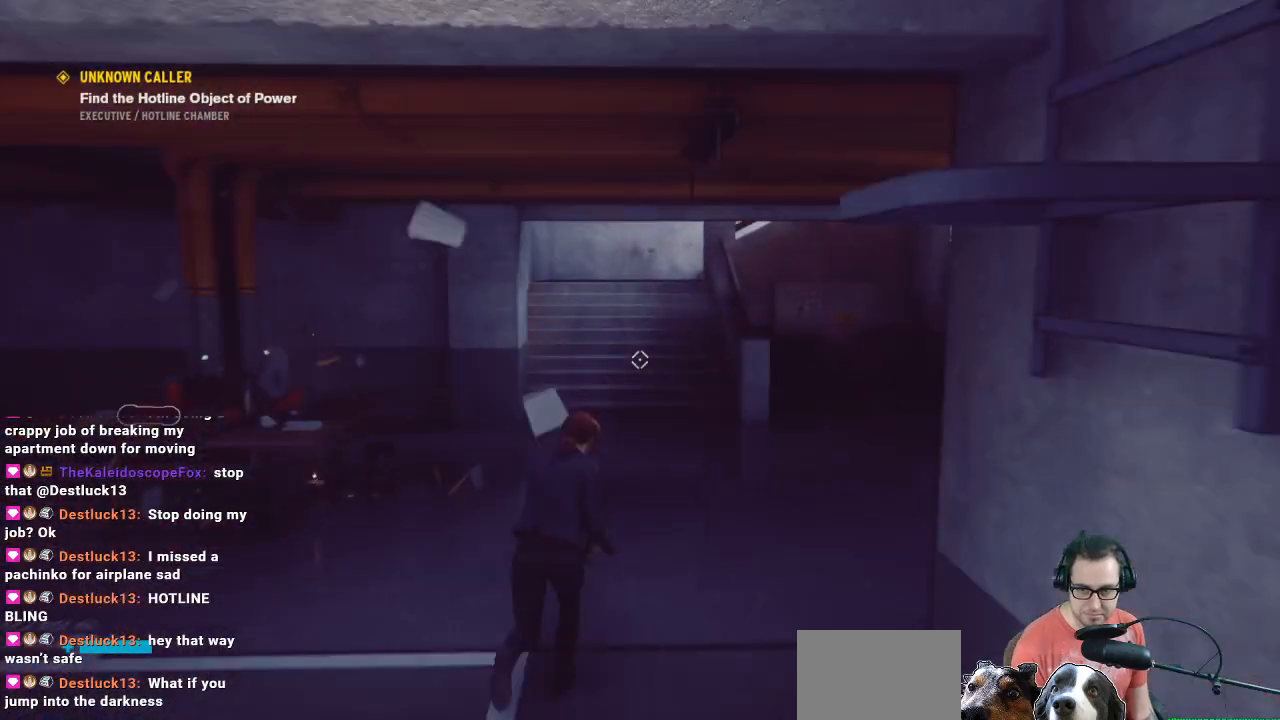
{"buttons": [], "left_stick": "up", "right_stick": "center", "events": []}
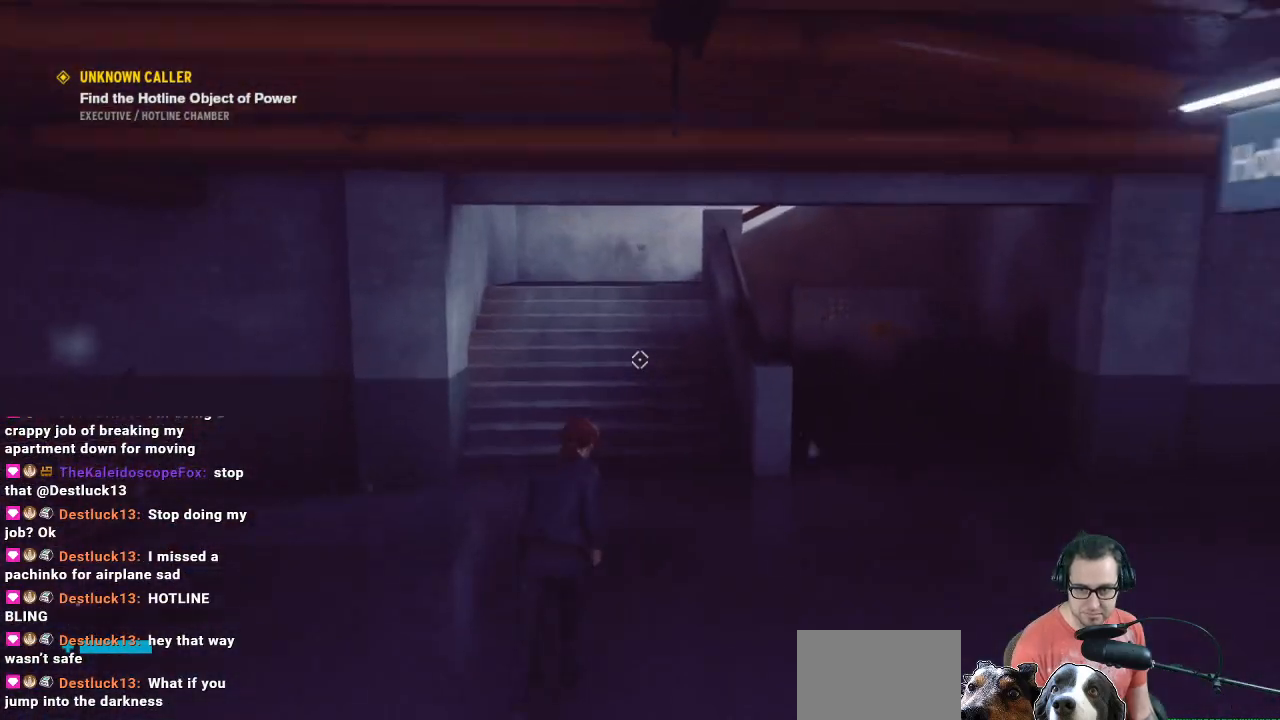
{"buttons": [], "left_stick": "up", "right_stick": "center", "events": []}
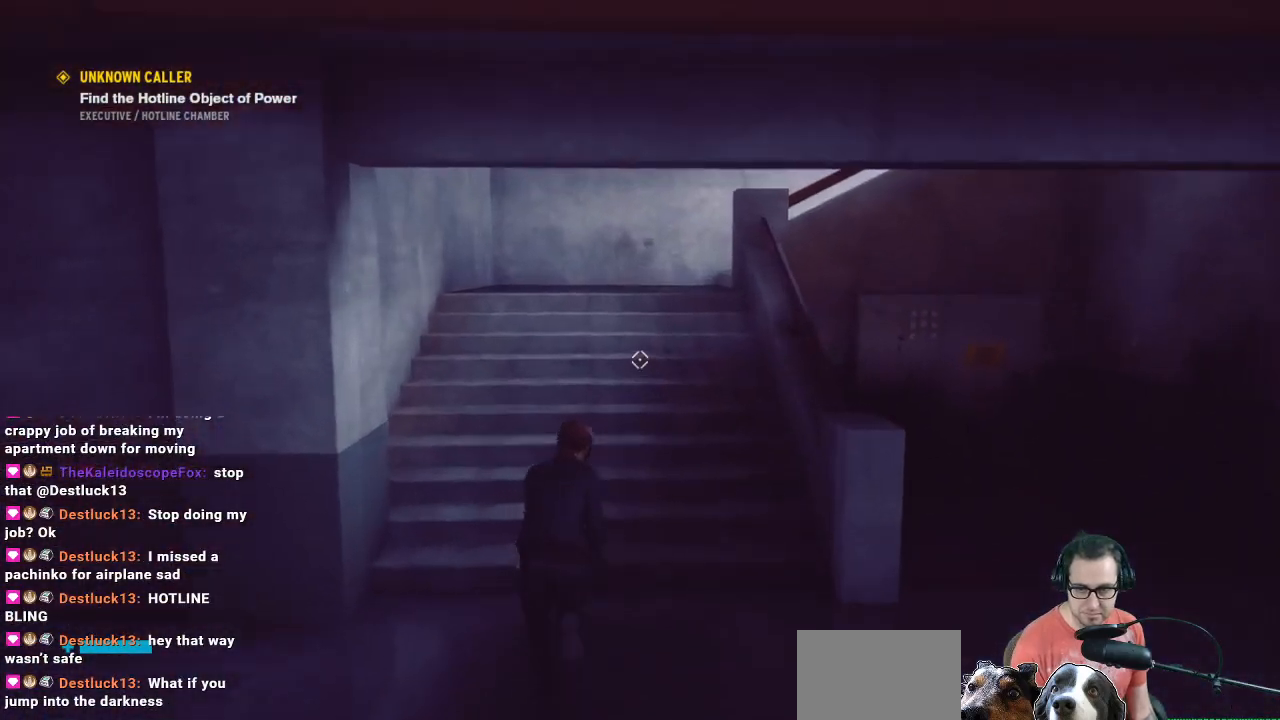
{"buttons": [], "left_stick": "up-left", "right_stick": "right", "events": [[100, "right_stick", "right"], [300, "left_stick", "up-left"]]}
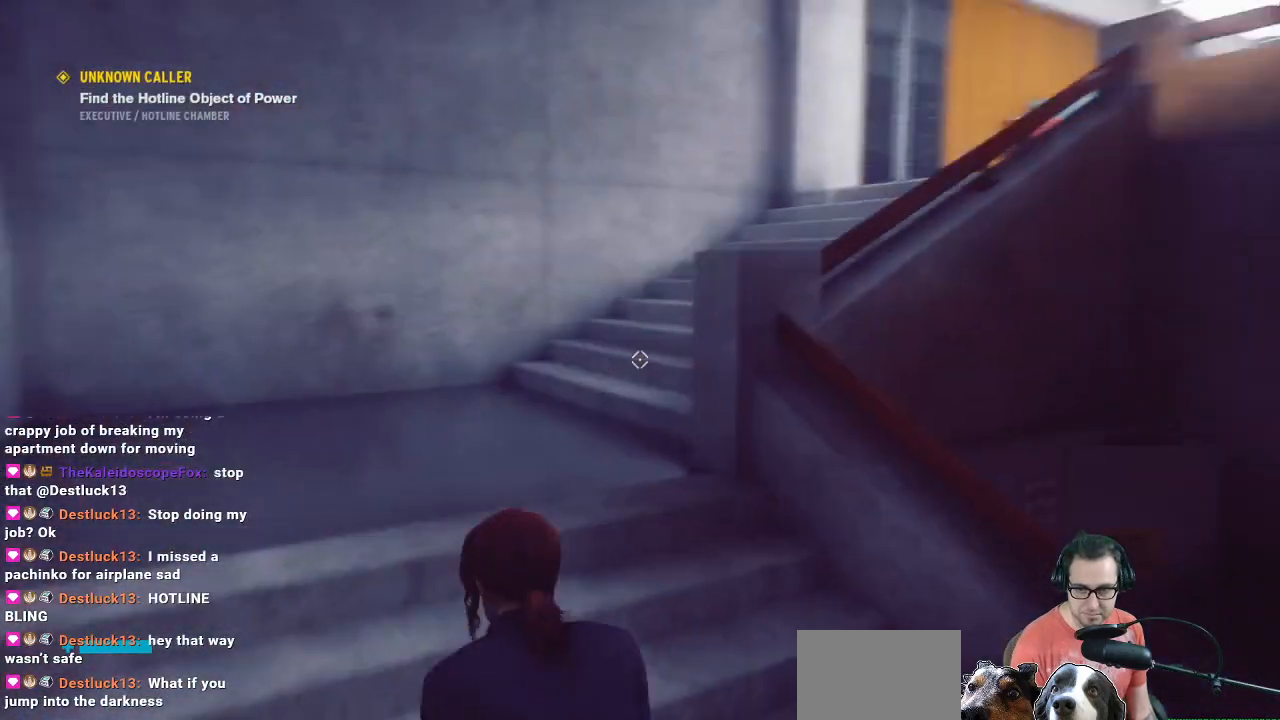
{"buttons": [], "left_stick": "up-left", "right_stick": "right", "events": []}
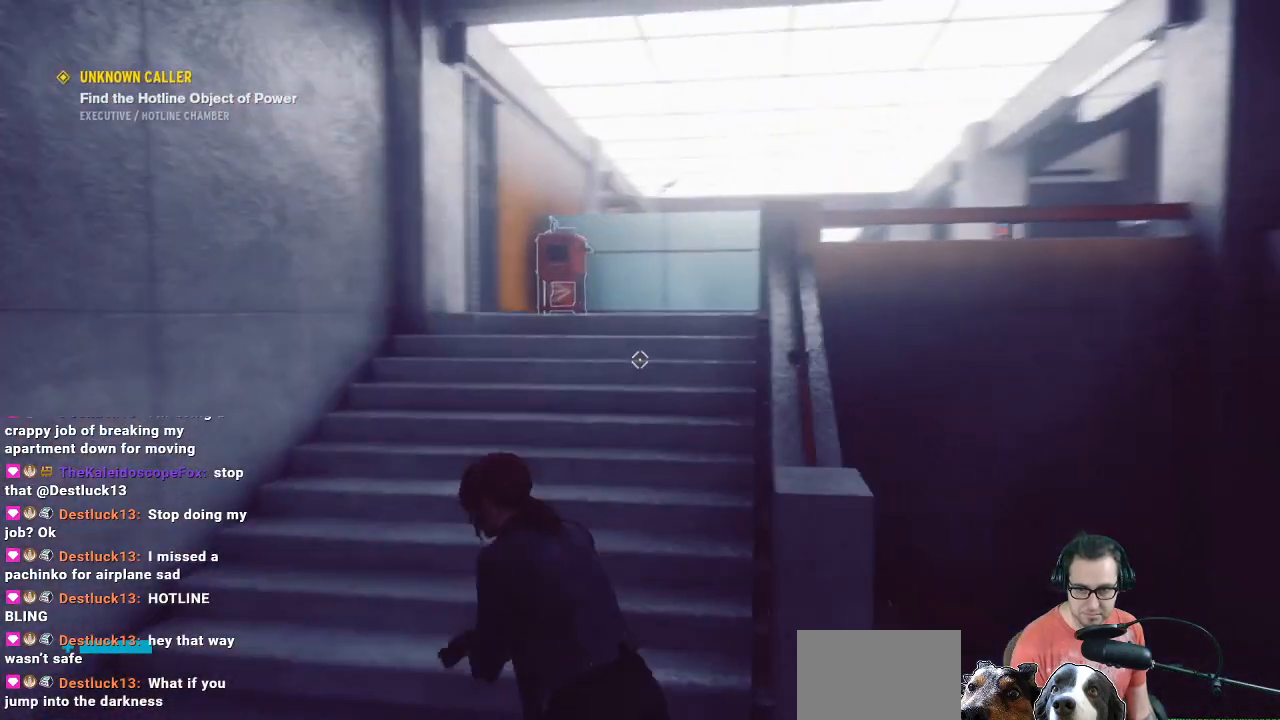
{"buttons": [], "left_stick": "up-left", "right_stick": "center", "events": [[67, "right_stick", "center"], [133, "left_stick", "up"], [133, "right_stick", "right"], [333, "left_stick", "center"], [467, "left_stick", "up-left"], [467, "right_stick", "center"]]}